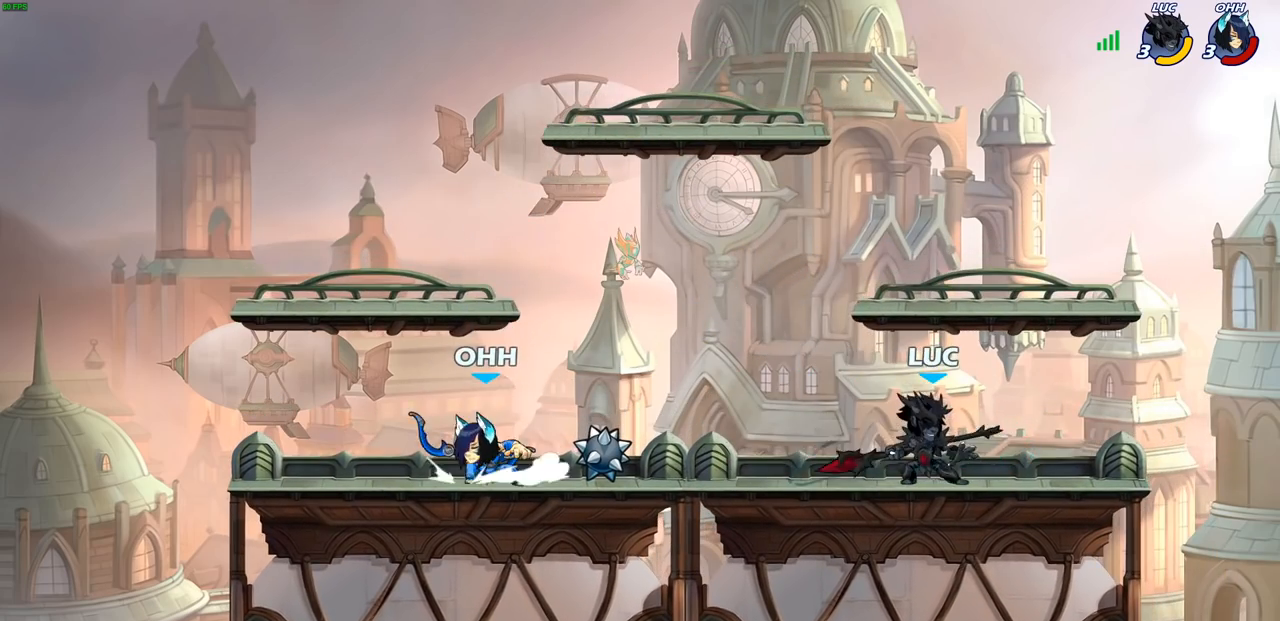
Gameplay with a controller (PlayStation layout); each line is a JSON object with the inputs held at the frame after it. "events" lists button and stick changes between this image and that frame as [ms after this image, input, new state], when the widget could be followed in between.
{"buttons": [], "left_stick": "up-left", "right_stick": "center", "events": [[67, "CROSS", "down"], [100, "left_stick", "up-left"], [217, "CROSS", "up"]]}
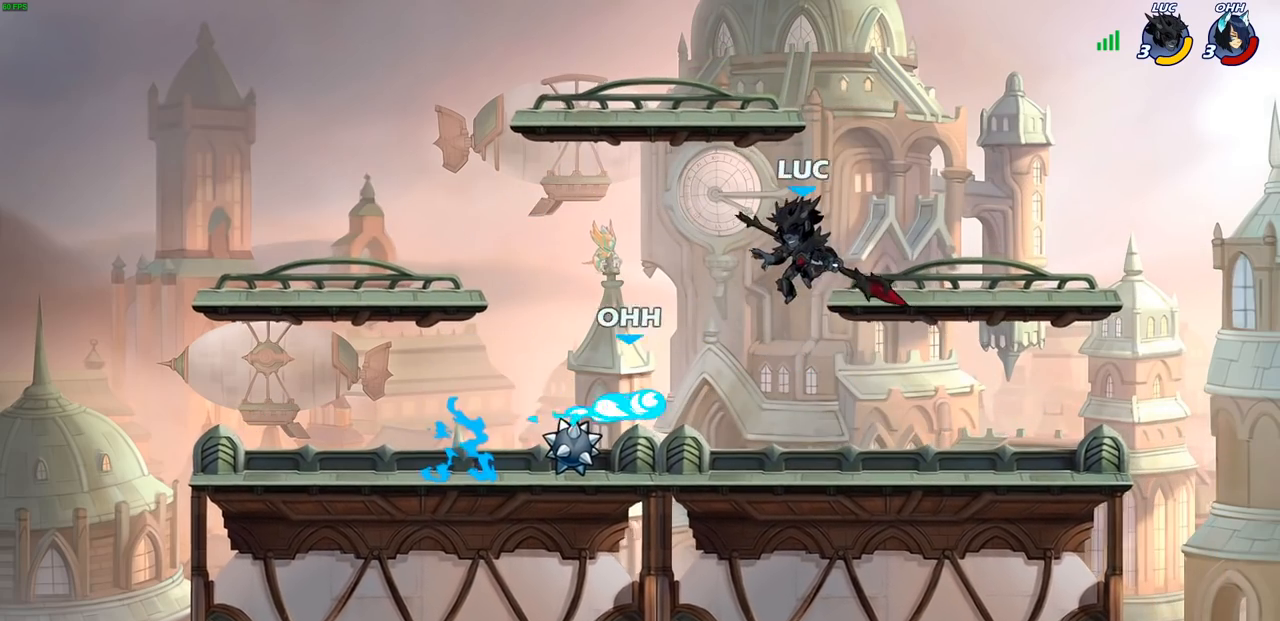
{"buttons": [], "left_stick": "right", "right_stick": "center", "events": [[67, "left_stick", "center"], [117, "left_stick", "right"], [233, "SQUARE", "down"], [367, "SQUARE", "up"]]}
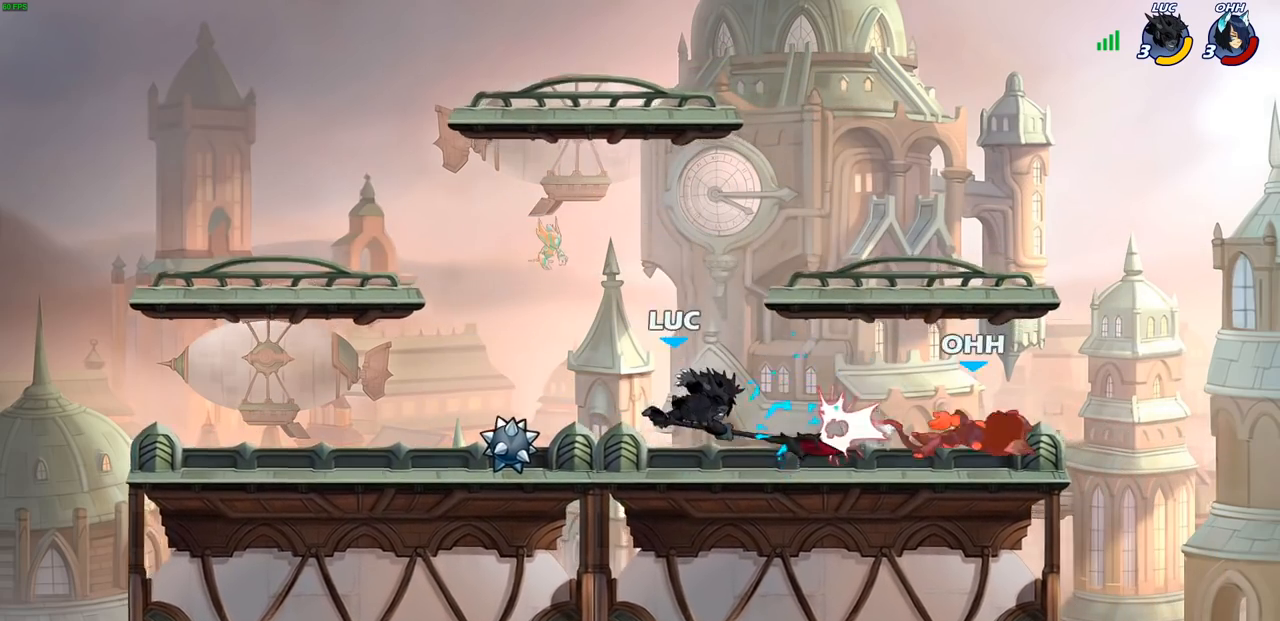
{"buttons": ["CROSS"], "left_stick": "right", "right_stick": "center", "events": [[433, "CROSS", "down"]]}
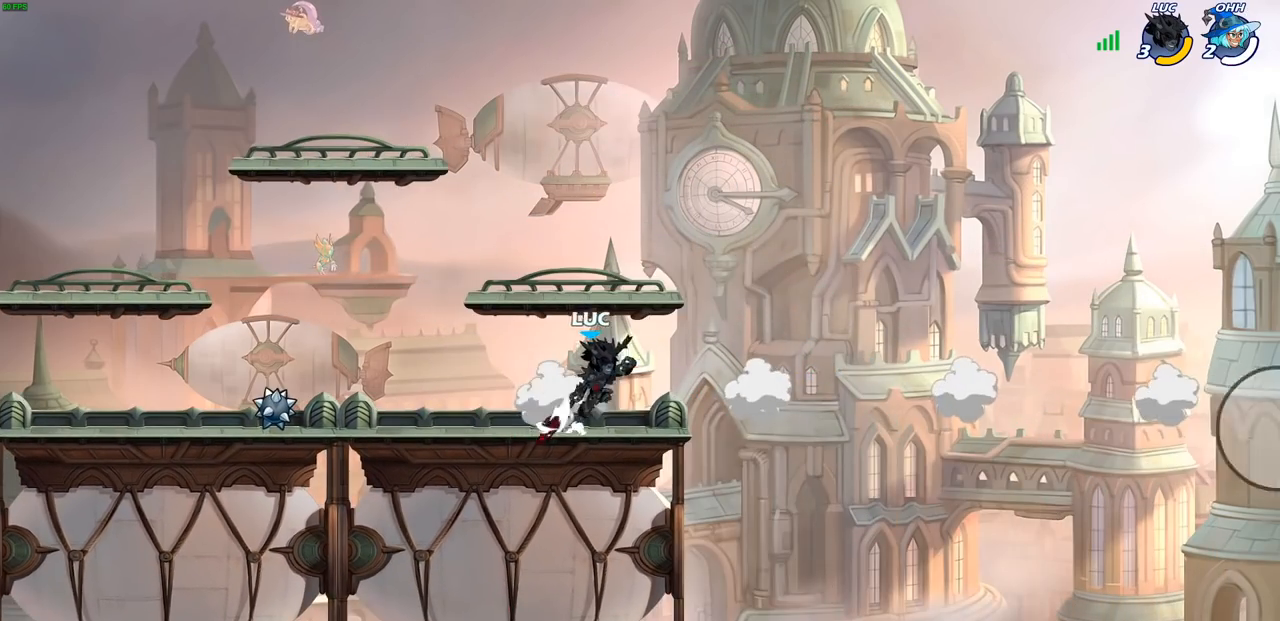
{"buttons": ["CIRCLE"], "left_stick": "up-left", "right_stick": "center", "events": [[67, "CROSS", "up"], [67, "left_stick", "up"], [167, "CROSS", "down"], [167, "left_stick", "up-left"], [267, "CIRCLE", "down"], [283, "CROSS", "up"]]}
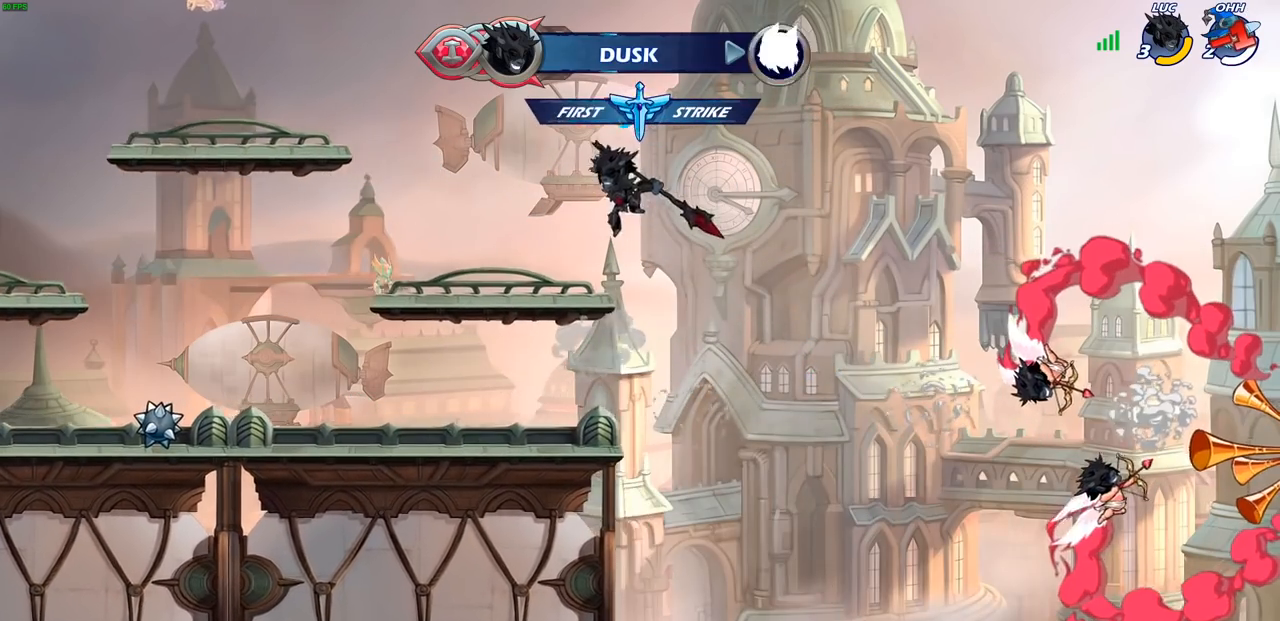
{"buttons": [], "left_stick": "up-left", "right_stick": "center", "events": [[233, "CIRCLE", "up"]]}
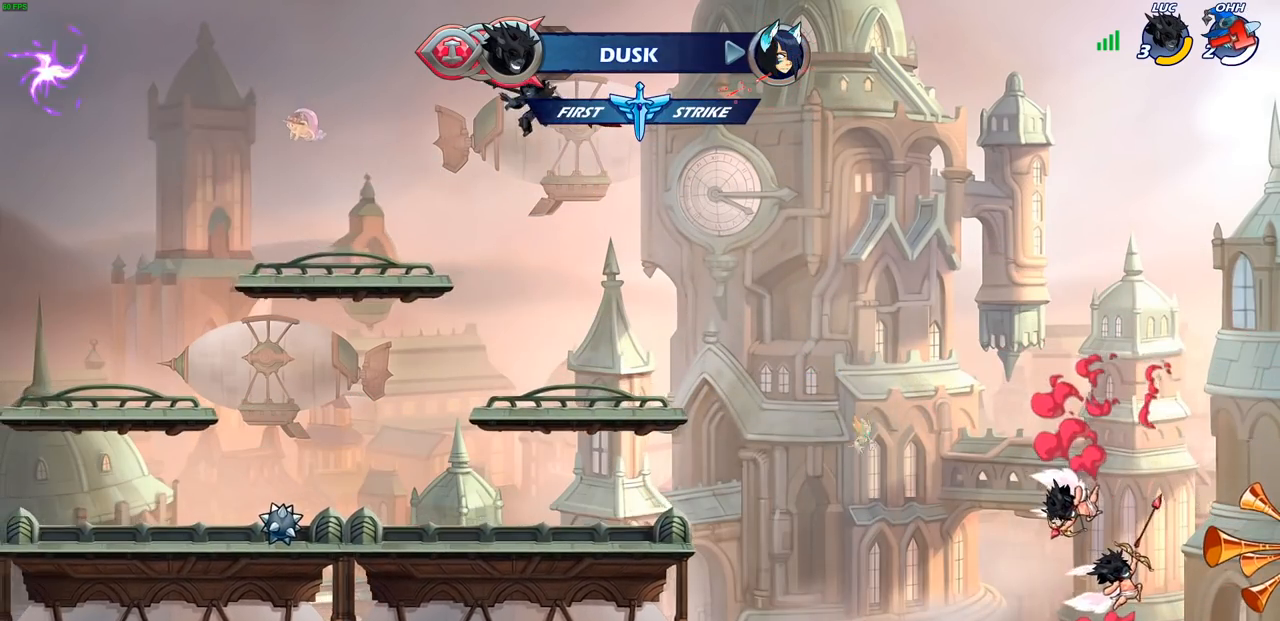
{"buttons": [], "left_stick": "left", "right_stick": "center", "events": [[267, "left_stick", "down-left"], [433, "left_stick", "left"]]}
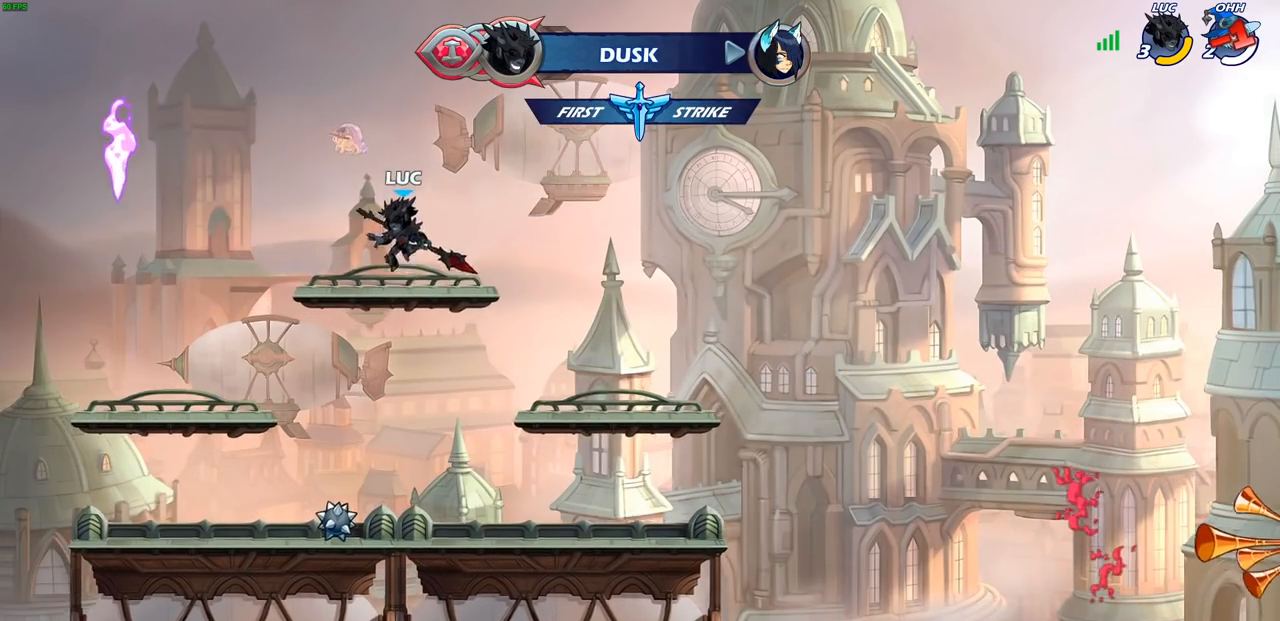
{"buttons": [], "left_stick": "up-right", "right_stick": "center", "events": [[133, "CROSS", "down"], [250, "CROSS", "up"], [367, "left_stick", "up-left"], [500, "left_stick", "up-right"]]}
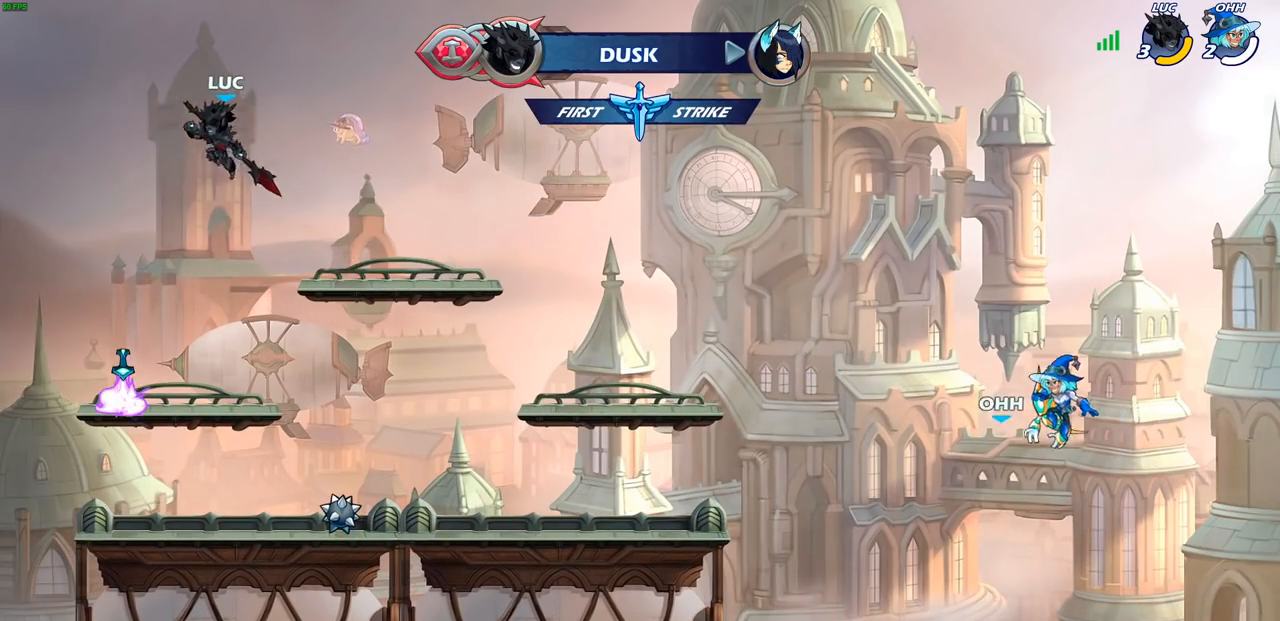
{"buttons": [], "left_stick": "center", "right_stick": "center", "events": [[17, "CROSS", "down"], [100, "CIRCLE", "down"], [100, "CROSS", "up"], [167, "left_stick", "center"], [200, "CIRCLE", "up"]]}
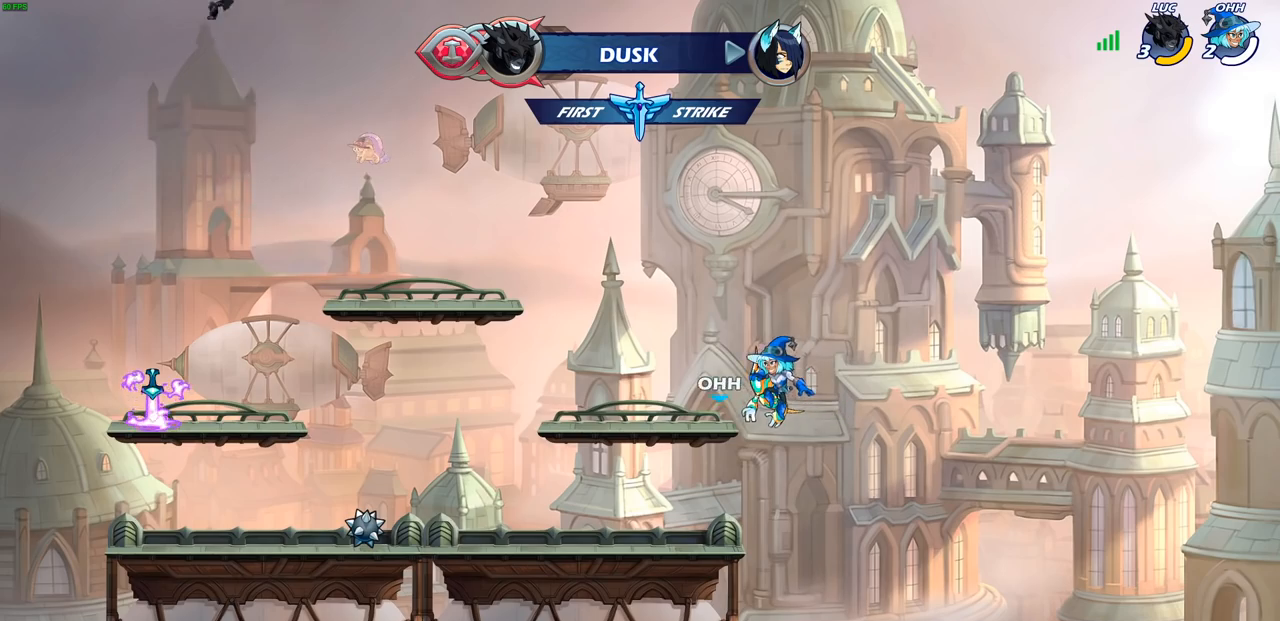
{"buttons": [], "left_stick": "up", "right_stick": "center", "events": [[250, "left_stick", "up"], [333, "R1", "down"], [433, "R1", "up"]]}
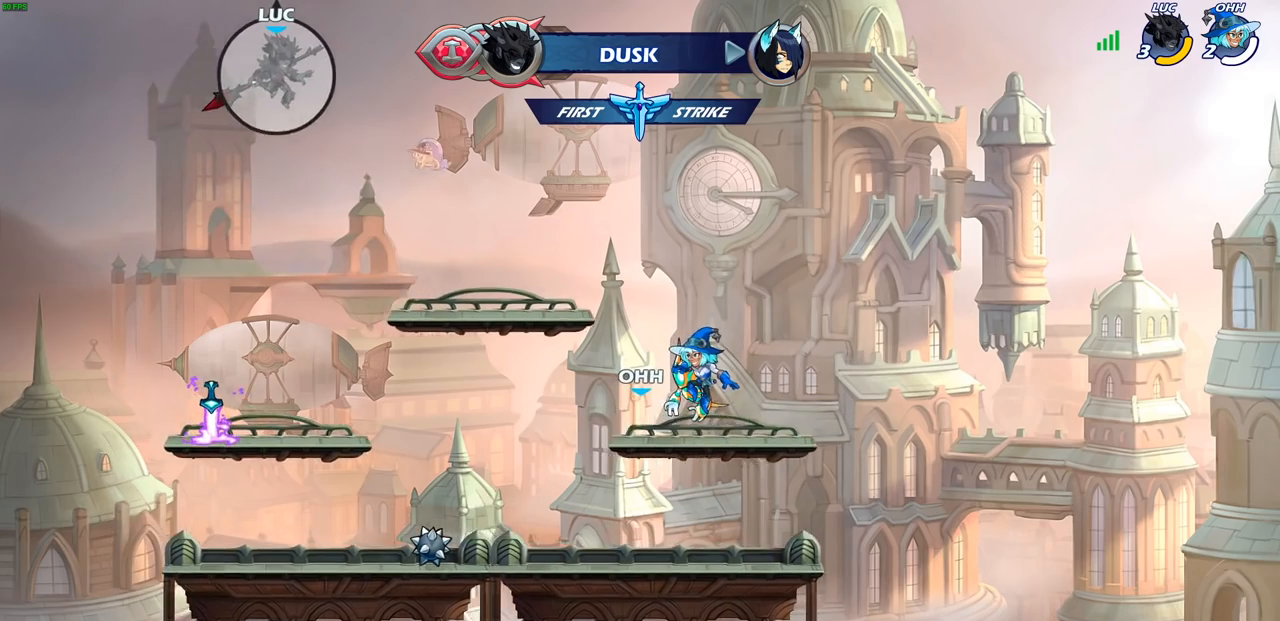
{"buttons": [], "left_stick": "center", "right_stick": "center", "events": [[17, "R1", "down"], [133, "R1", "up"], [133, "left_stick", "center"]]}
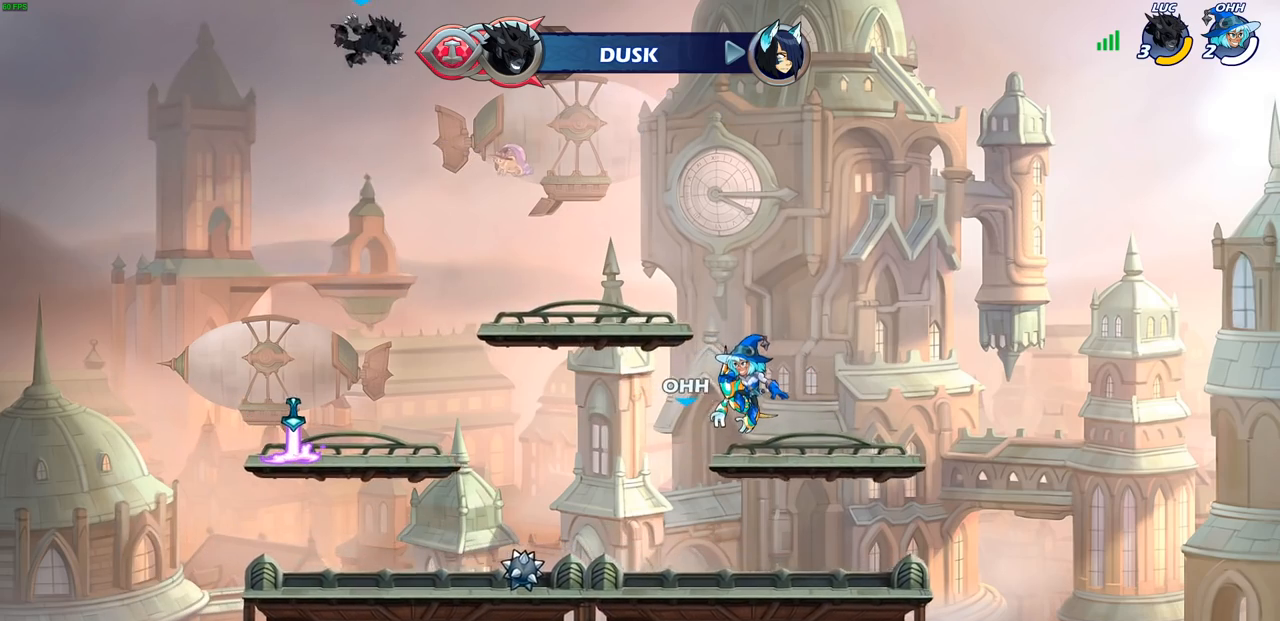
{"buttons": [], "left_stick": "up-right", "right_stick": "center", "events": [[300, "left_stick", "left"], [483, "left_stick", "up-right"]]}
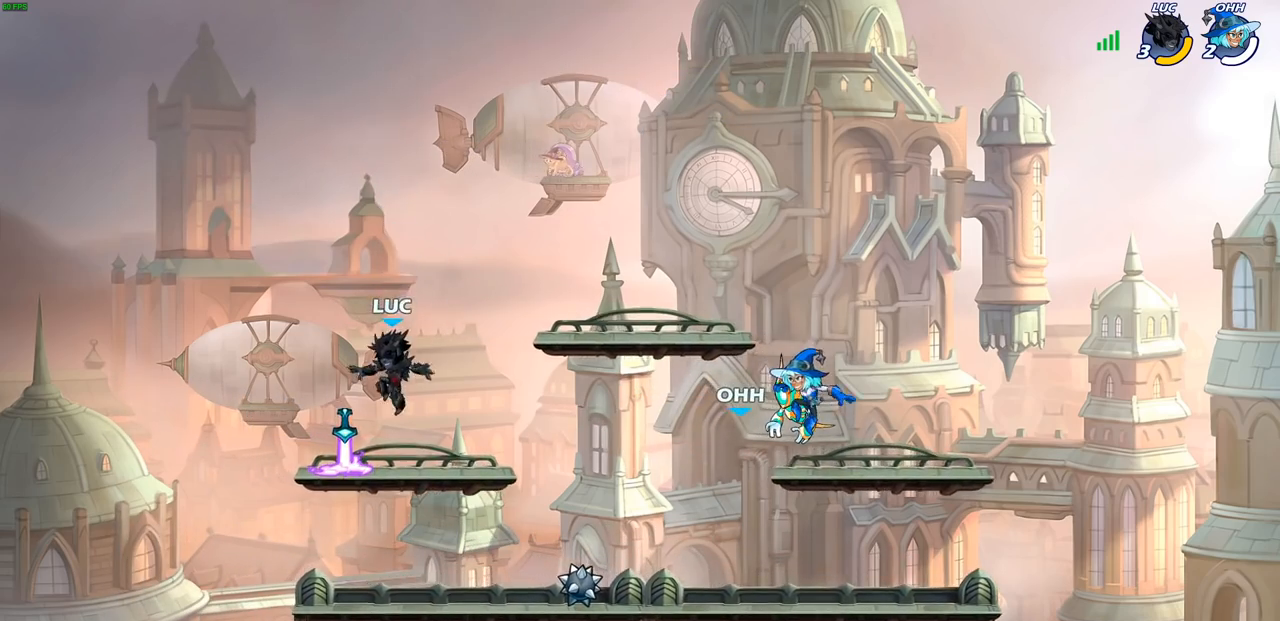
{"buttons": ["R2"], "left_stick": "center", "right_stick": "center", "events": [[50, "R1", "down"], [117, "CROSS", "down"], [150, "R1", "up"], [150, "left_stick", "center"], [167, "CROSS", "up"], [367, "R2", "down"], [383, "CIRCLE", "down"], [500, "CIRCLE", "up"]]}
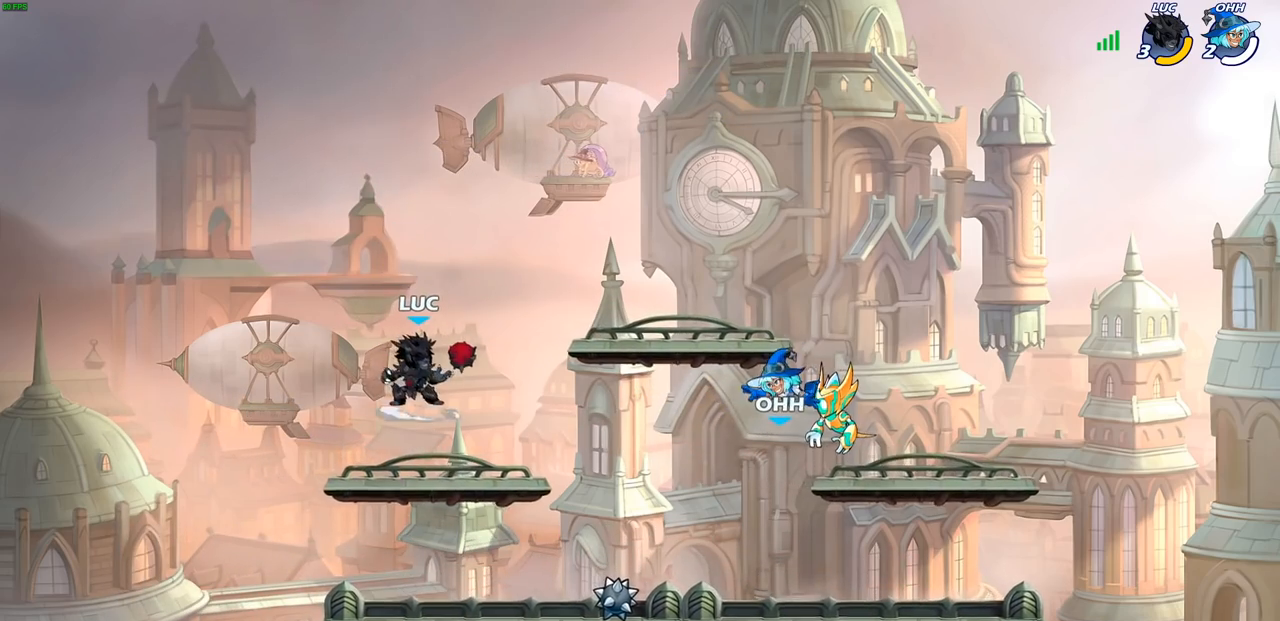
{"buttons": [], "left_stick": "center", "right_stick": "center", "events": [[33, "R2", "up"]]}
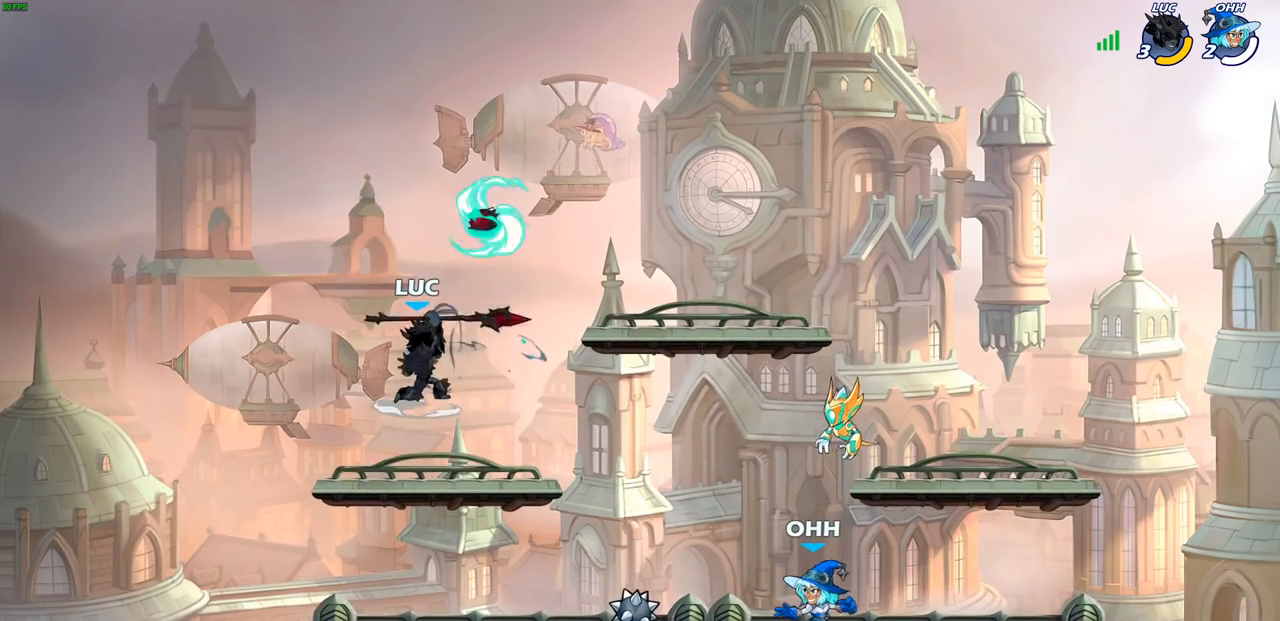
{"buttons": [], "left_stick": "down", "right_stick": "center", "events": [[250, "left_stick", "down"]]}
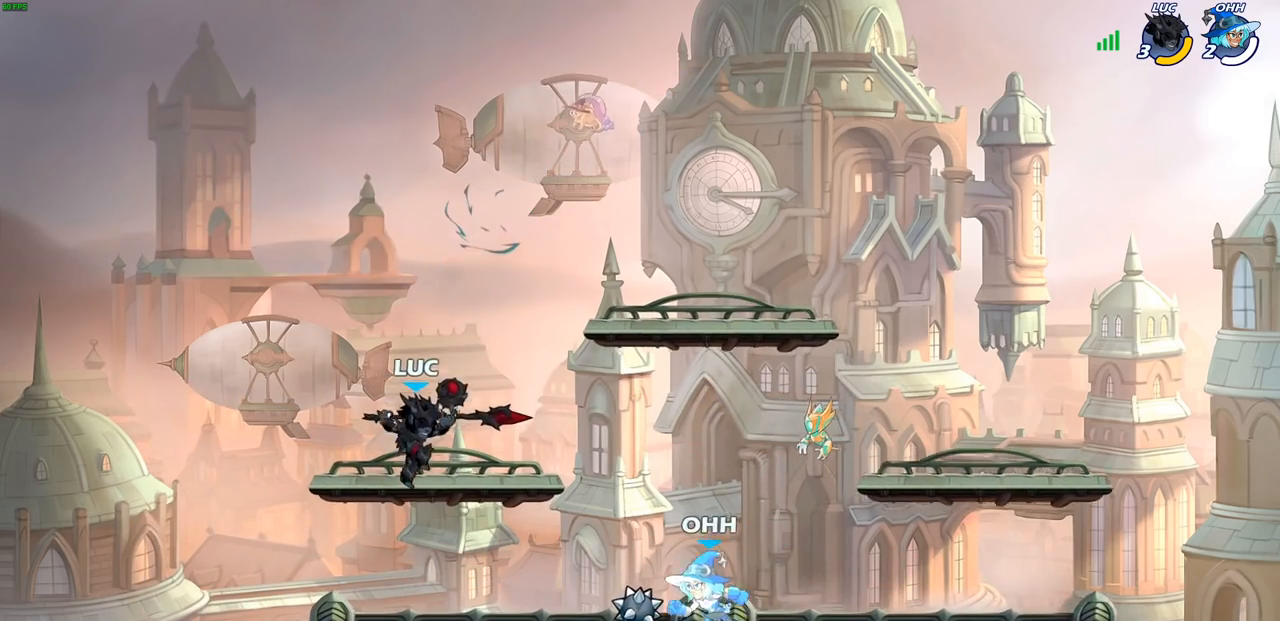
{"buttons": ["SQUARE"], "left_stick": "center", "right_stick": "center", "events": [[233, "left_stick", "right"], [300, "SQUARE", "down"], [300, "left_stick", "center"], [383, "SQUARE", "up"], [500, "SQUARE", "down"]]}
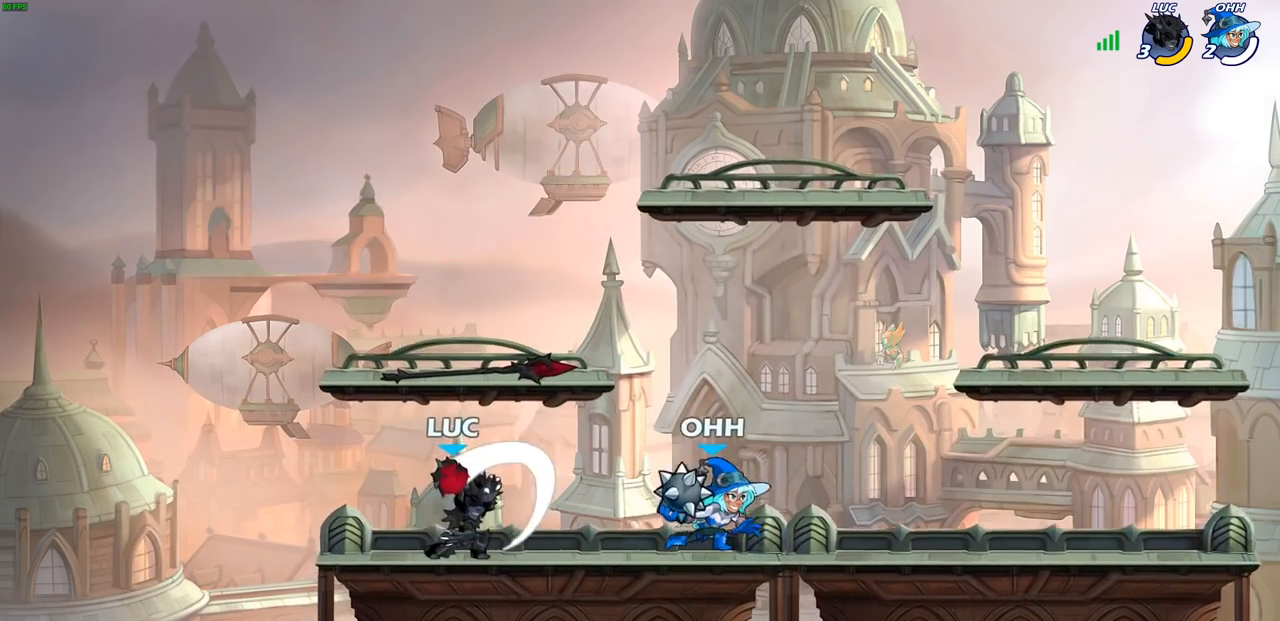
{"buttons": ["CROSS"], "left_stick": "right", "right_stick": "center", "events": [[83, "SQUARE", "up"], [400, "left_stick", "right"], [483, "CROSS", "down"]]}
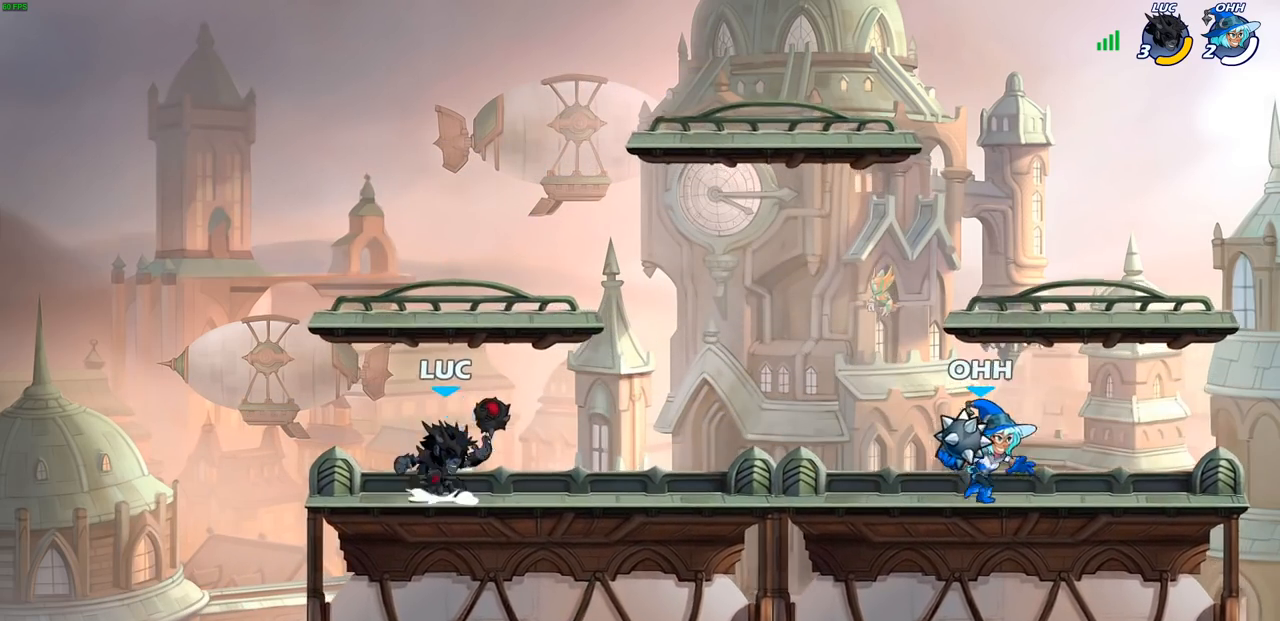
{"buttons": [], "left_stick": "left", "right_stick": "center", "events": [[117, "CROSS", "up"], [183, "CROSS", "down"], [350, "CROSS", "up"], [350, "left_stick", "up"], [500, "left_stick", "left"]]}
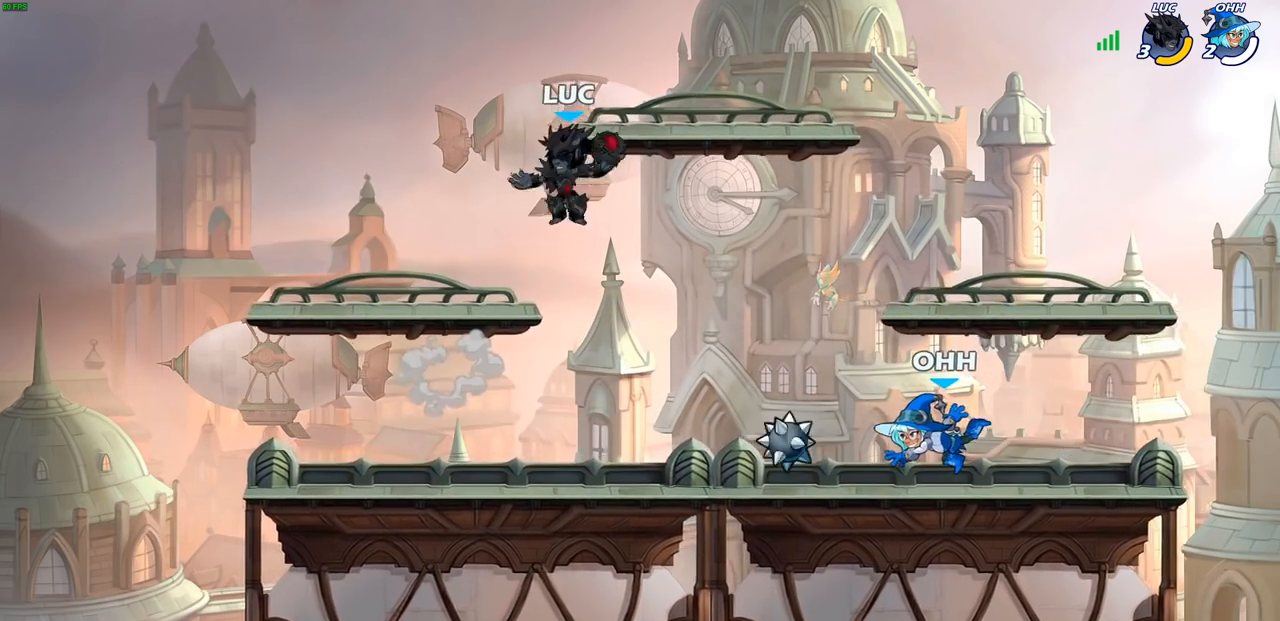
{"buttons": [], "left_stick": "center", "right_stick": "center", "events": [[117, "left_stick", "down-left"], [283, "left_stick", "down-right"], [350, "SQUARE", "down"], [350, "left_stick", "down"], [450, "SQUARE", "up"], [483, "left_stick", "center"]]}
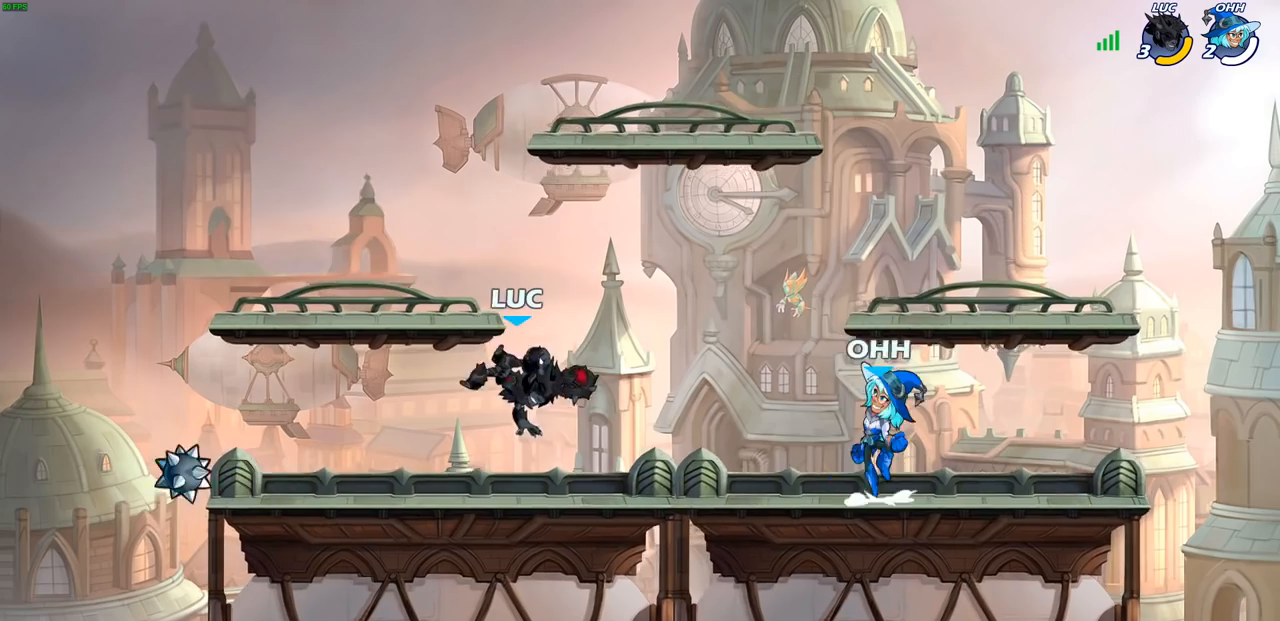
{"buttons": [], "left_stick": "right", "right_stick": "center", "events": [[483, "left_stick", "right"]]}
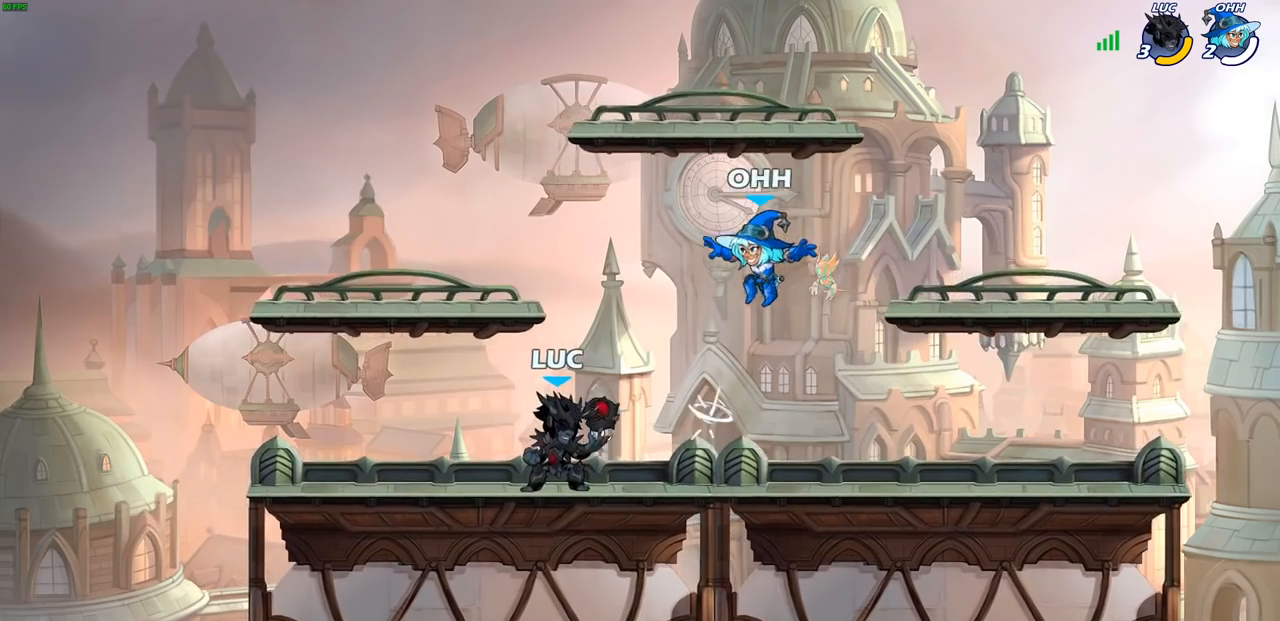
{"buttons": [], "left_stick": "center", "right_stick": "center", "events": [[83, "CROSS", "down"], [83, "left_stick", "up"], [133, "SQUARE", "down"], [150, "CROSS", "up"], [167, "left_stick", "center"], [217, "SQUARE", "up"]]}
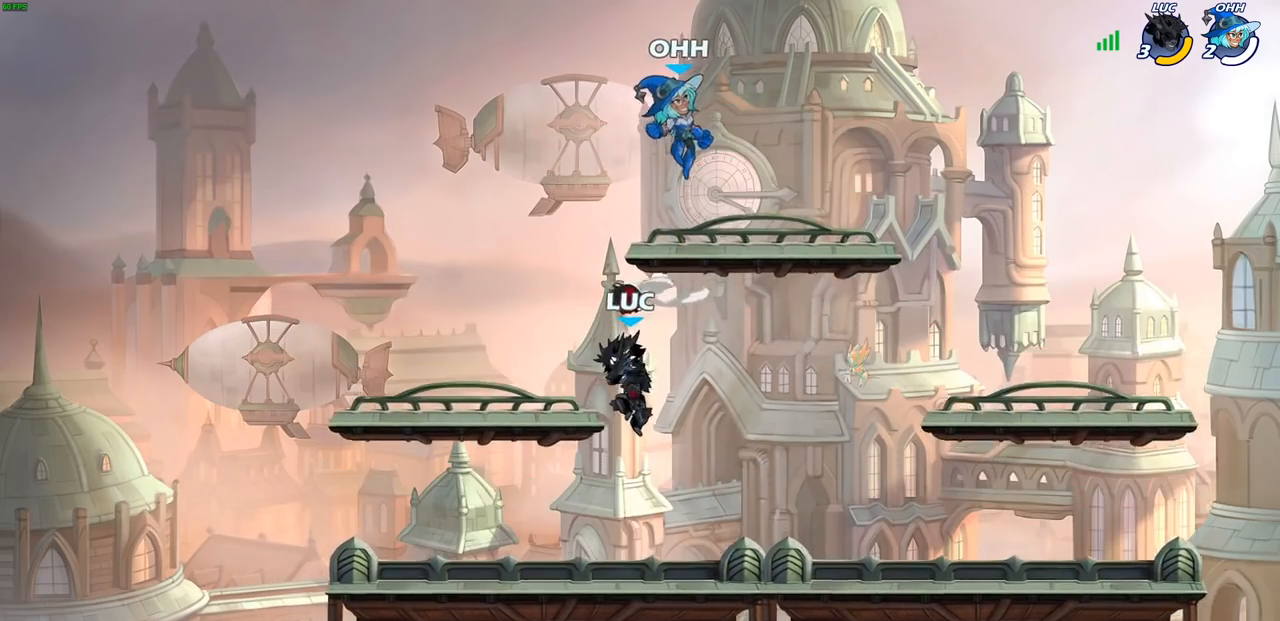
{"buttons": ["CROSS", "SQUARE"], "left_stick": "up-right", "right_stick": "center", "events": [[117, "left_stick", "right"], [317, "left_stick", "up-right"], [350, "CROSS", "down"], [500, "SQUARE", "down"]]}
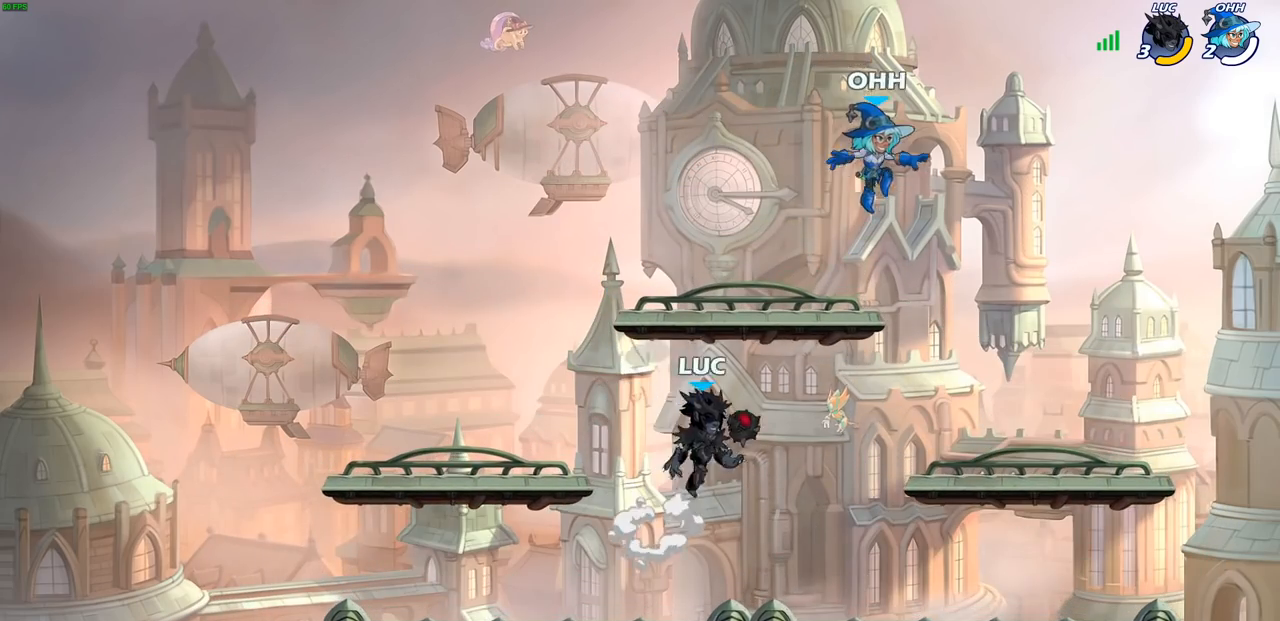
{"buttons": [], "left_stick": "down-left", "right_stick": "center", "events": [[33, "CROSS", "up"], [150, "SQUARE", "up"], [300, "left_stick", "up-left"], [367, "left_stick", "left"], [467, "left_stick", "down-left"]]}
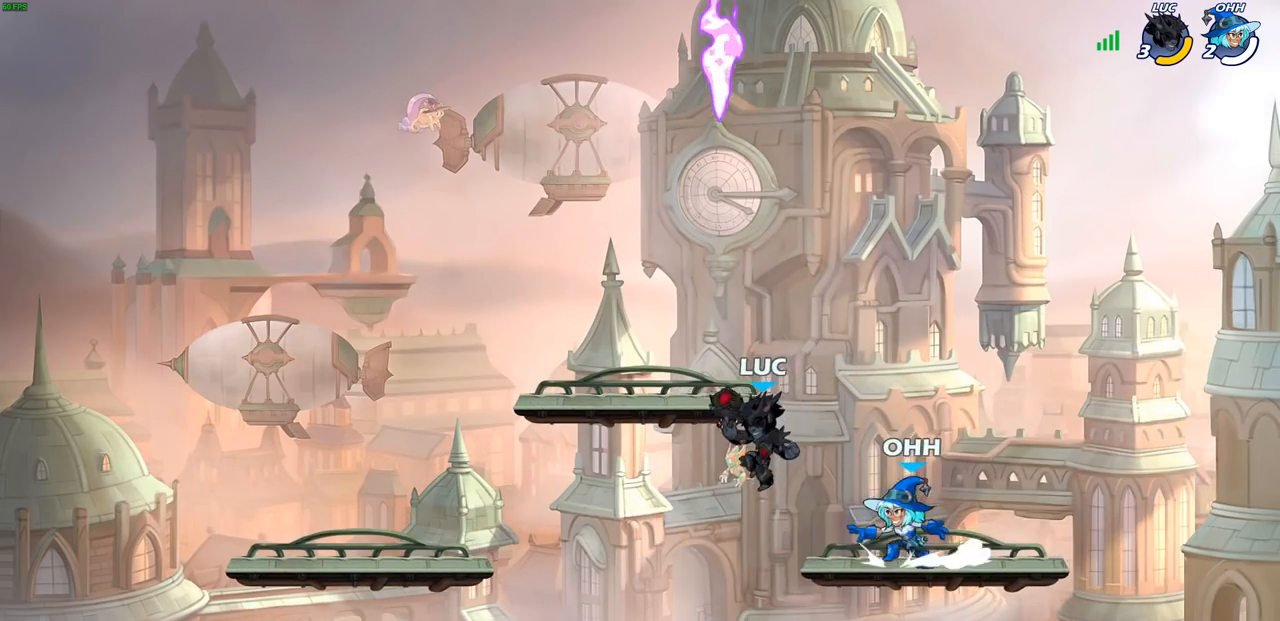
{"buttons": [], "left_stick": "left", "right_stick": "center", "events": [[167, "left_stick", "up"], [200, "CIRCLE", "down"], [233, "left_stick", "center"], [283, "CIRCLE", "up"], [433, "left_stick", "left"]]}
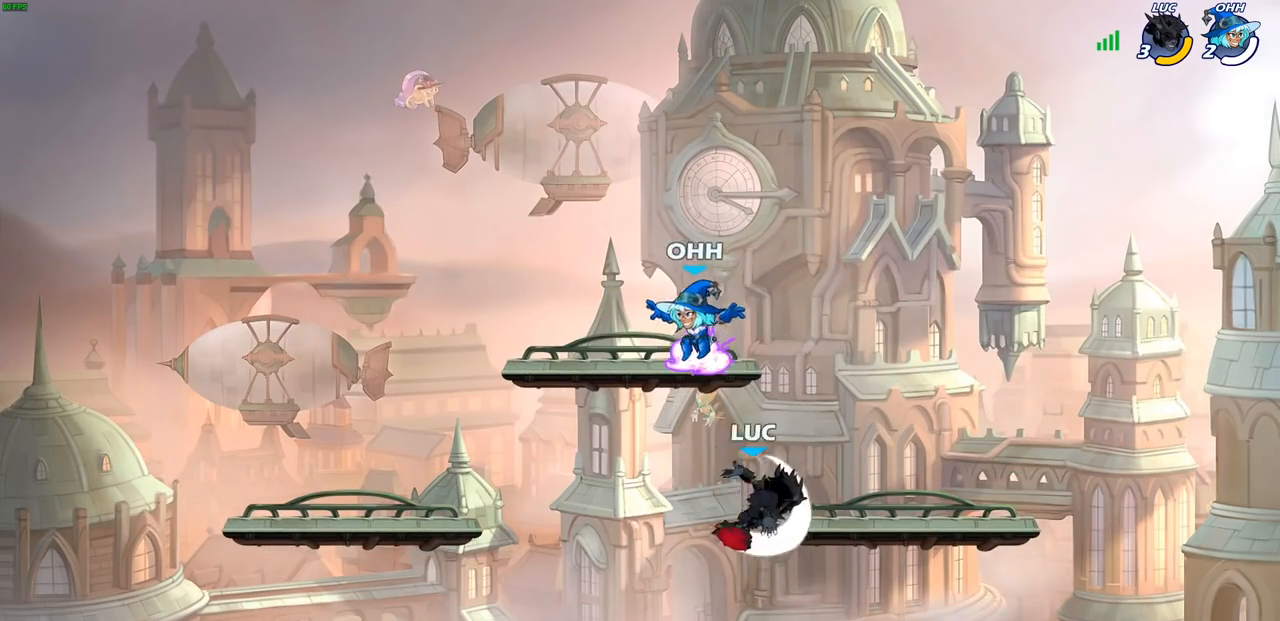
{"buttons": [], "left_stick": "left", "right_stick": "center", "events": []}
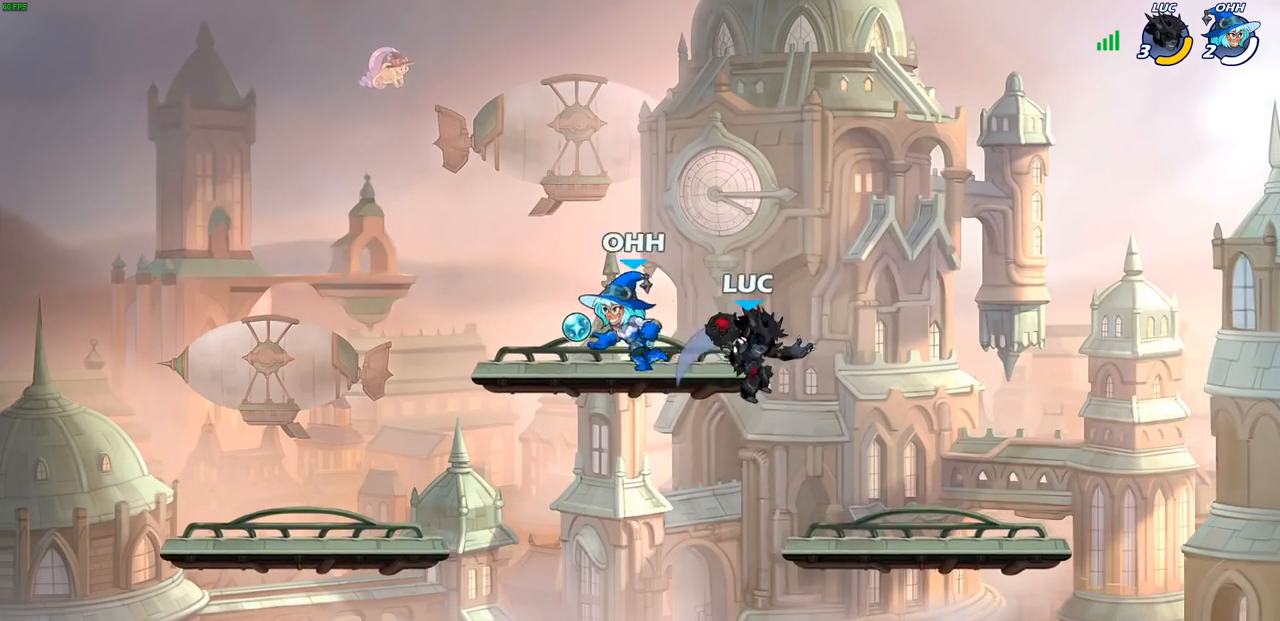
{"buttons": [], "left_stick": "down-left", "right_stick": "center", "events": [[50, "left_stick", "down-left"], [183, "left_stick", "left"], [300, "left_stick", "down-left"]]}
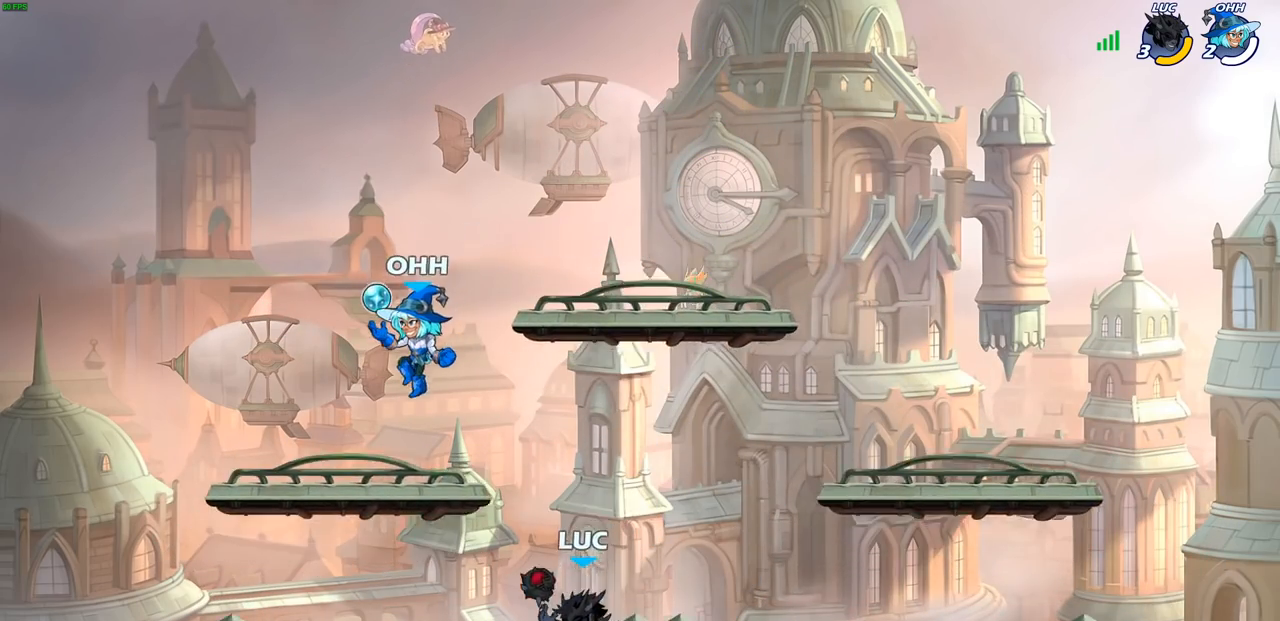
{"buttons": [], "left_stick": "up", "right_stick": "center", "events": [[17, "left_stick", "center"], [33, "CROSS", "down"], [83, "SQUARE", "down"], [167, "CROSS", "up"], [167, "SQUARE", "up"], [217, "left_stick", "up-right"], [483, "left_stick", "up"]]}
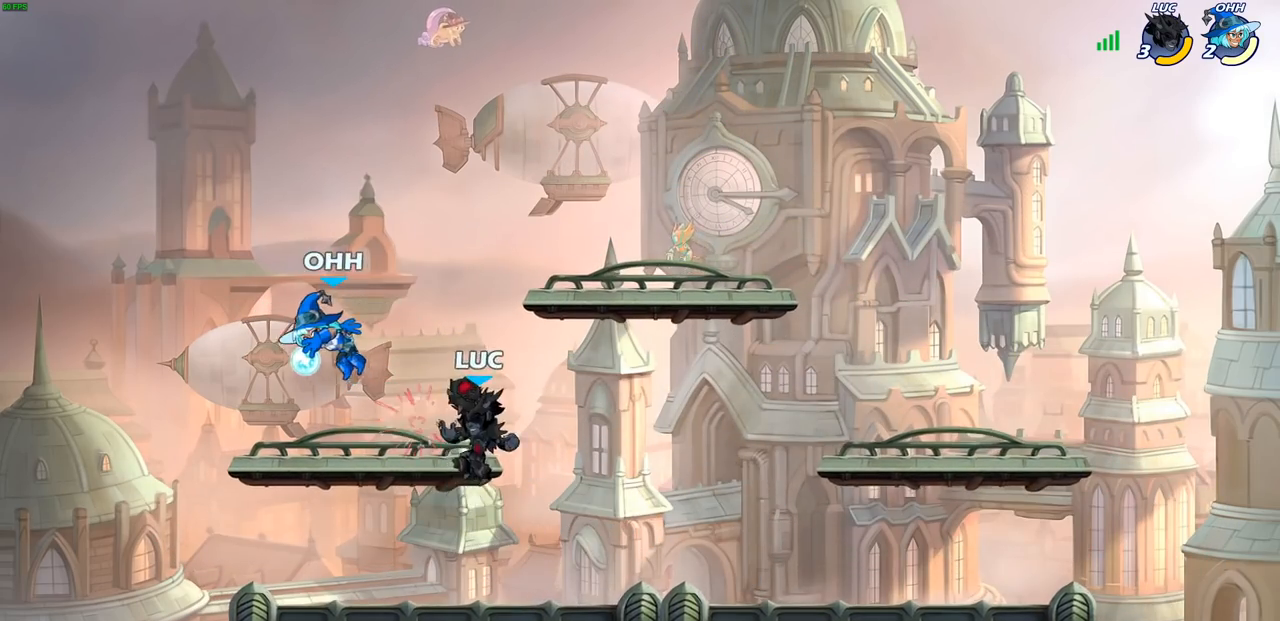
{"buttons": [], "left_stick": "center", "right_stick": "center", "events": [[17, "left_stick", "up-right"], [50, "left_stick", "left"], [67, "CROSS", "down"], [100, "SQUARE", "down"], [183, "CROSS", "up"], [183, "SQUARE", "up"], [450, "left_stick", "center"]]}
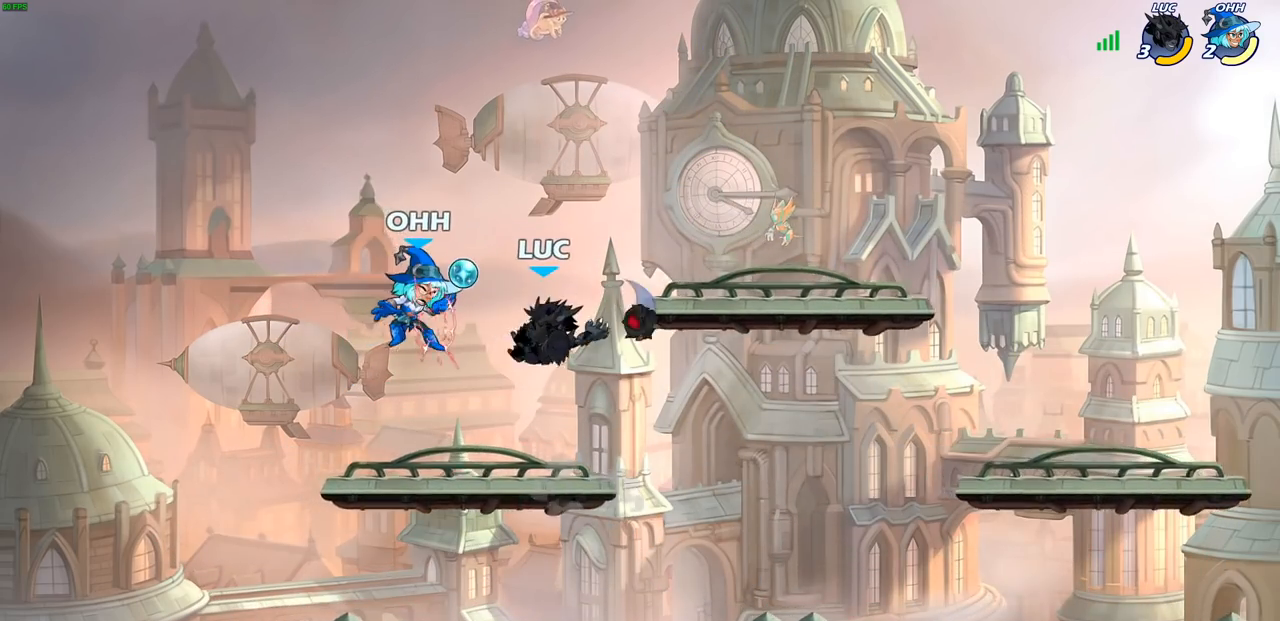
{"buttons": ["SQUARE"], "left_stick": "down-left", "right_stick": "center", "events": [[167, "left_stick", "left"], [317, "R2", "down"], [433, "SQUARE", "down"], [433, "left_stick", "down-left"], [500, "R2", "up"]]}
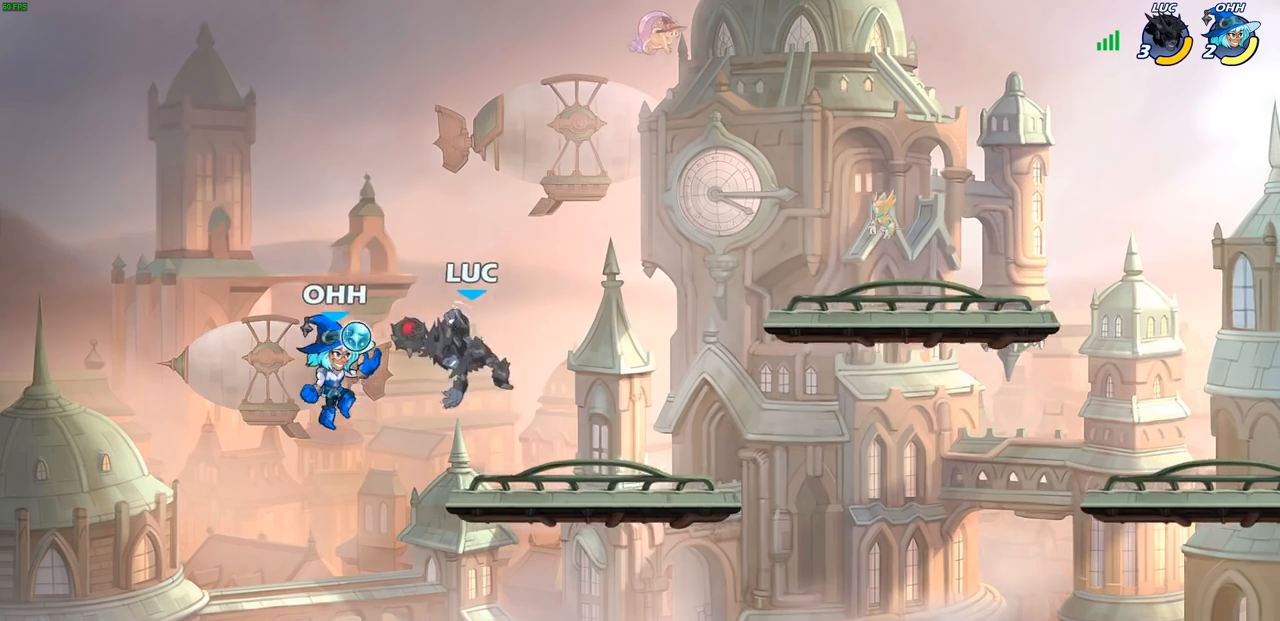
{"buttons": [], "left_stick": "right", "right_stick": "center", "events": [[33, "SQUARE", "up"], [67, "left_stick", "center"], [200, "left_stick", "right"]]}
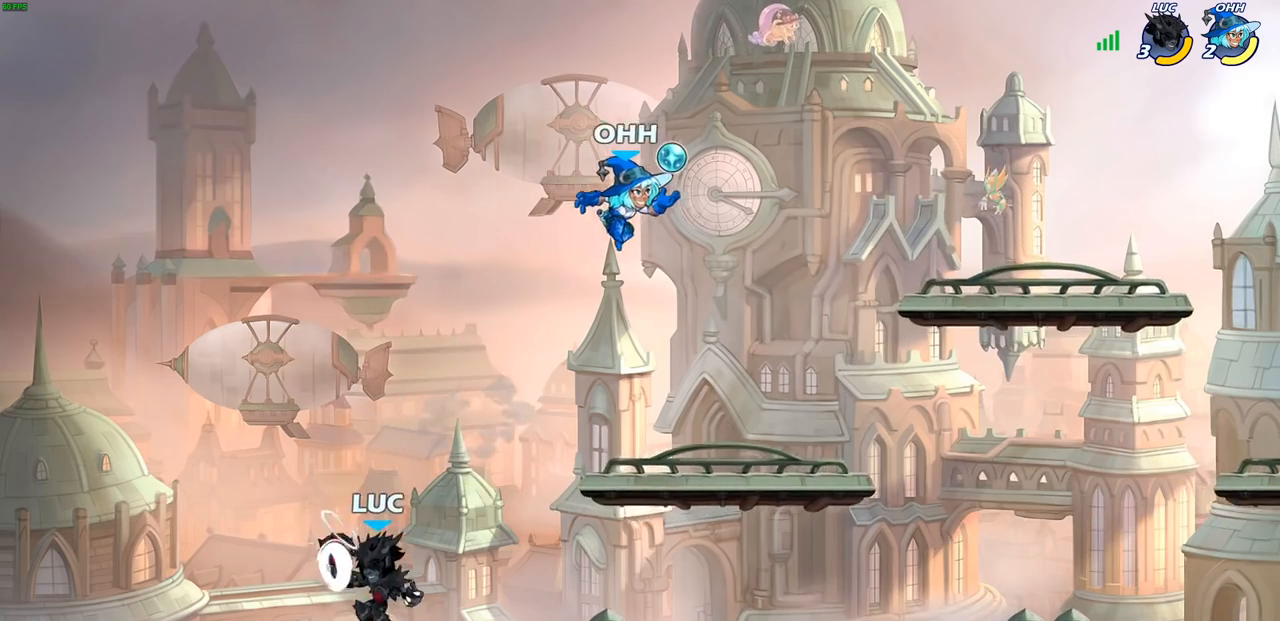
{"buttons": [], "left_stick": "down", "right_stick": "center", "events": [[133, "CROSS", "down"], [200, "left_stick", "up-right"], [300, "CROSS", "up"], [450, "left_stick", "down"]]}